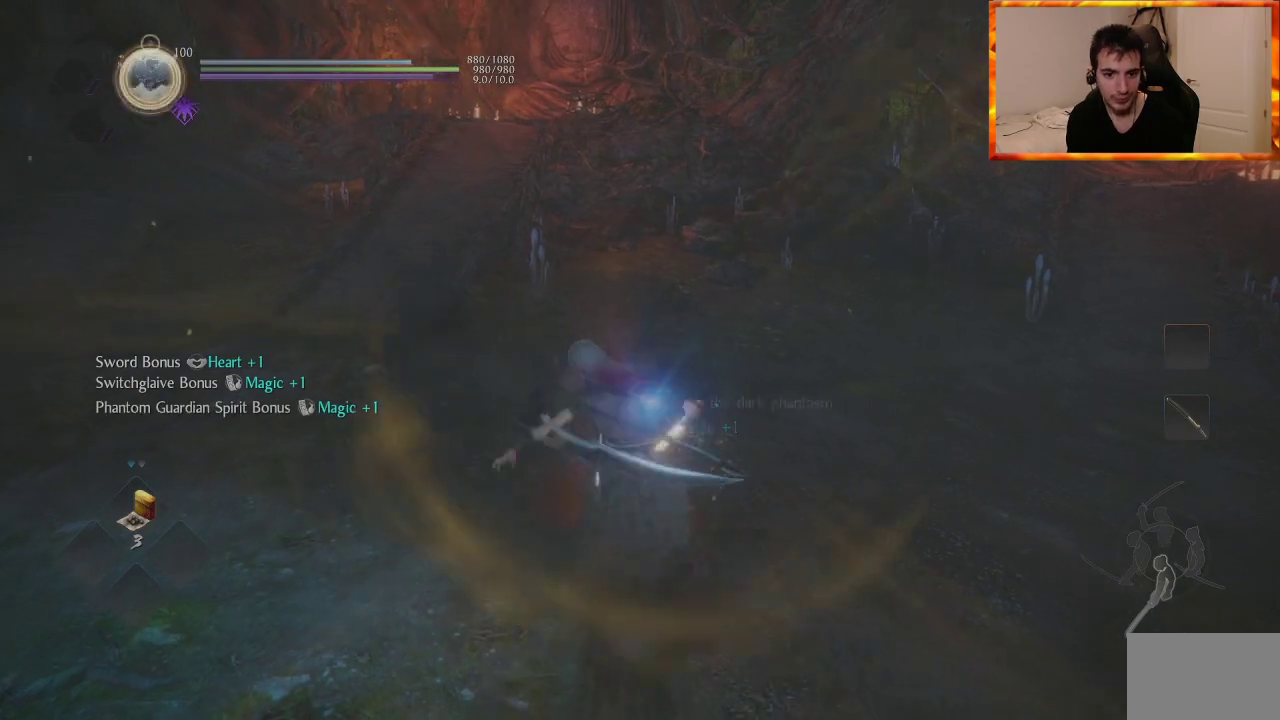
Gameplay with a controller (PlayStation layout); each line is a JSON object with the inputs held at the frame after it. "events" lists button and stick changes between this image and that frame as [ms after this image, input, new state], when the widget could be followed in between.
{"buttons": [], "left_stick": "center", "right_stick": "left", "events": [[167, "right_stick", "left"]]}
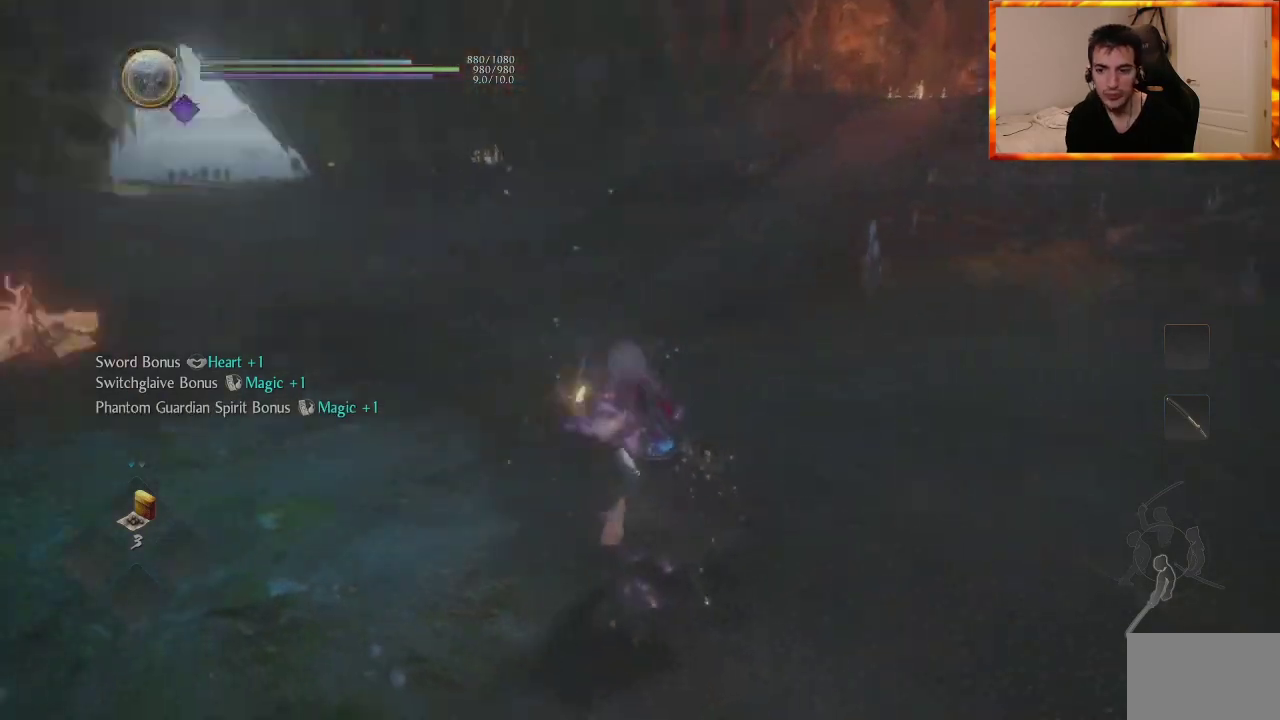
{"buttons": [], "left_stick": "up", "right_stick": "center", "events": [[250, "left_stick", "up"], [283, "right_stick", "center"]]}
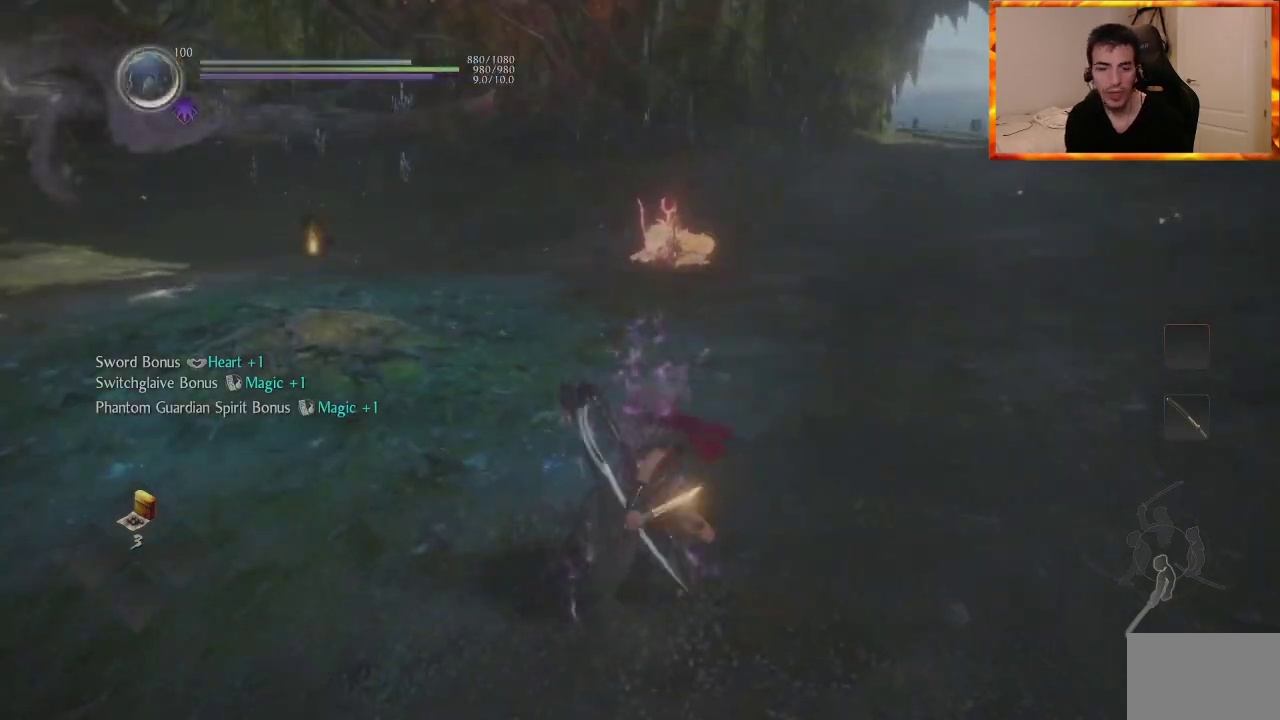
{"buttons": [], "left_stick": "up-left", "right_stick": "center", "events": [[350, "left_stick", "up-left"]]}
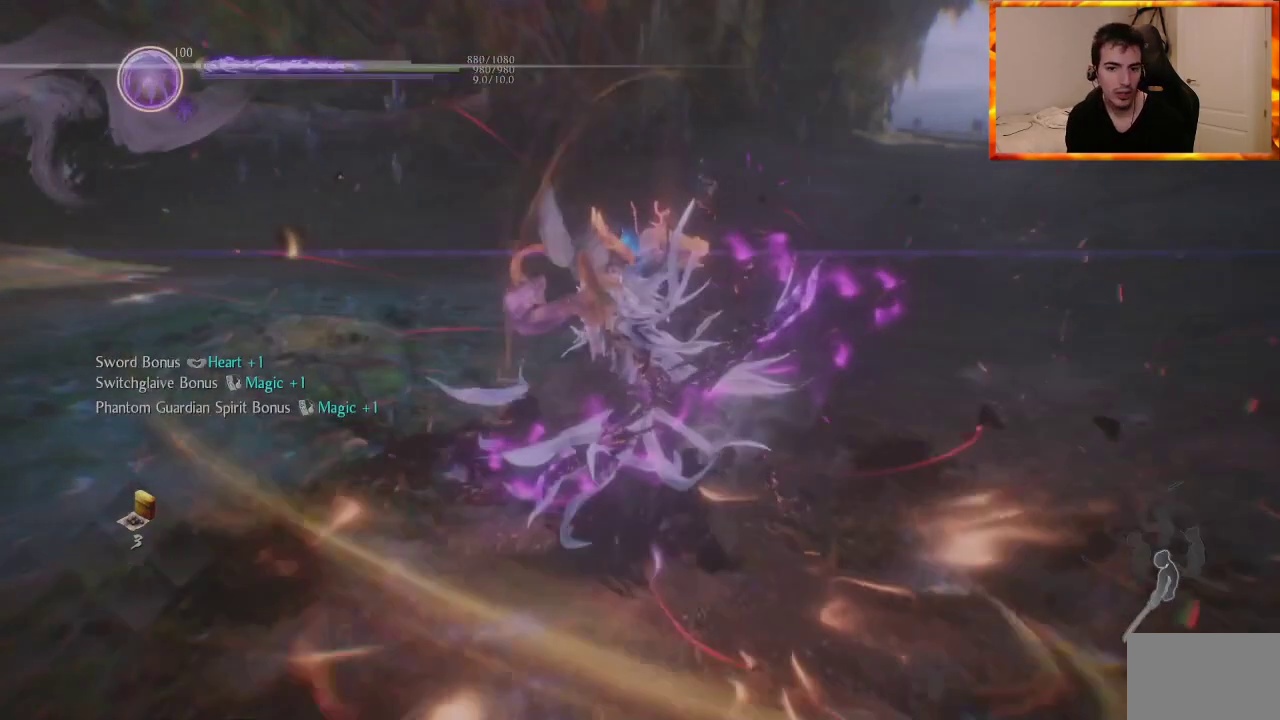
{"buttons": [], "left_stick": "up-left", "right_stick": "center", "events": [[150, "CROSS", "down"], [250, "CROSS", "up"]]}
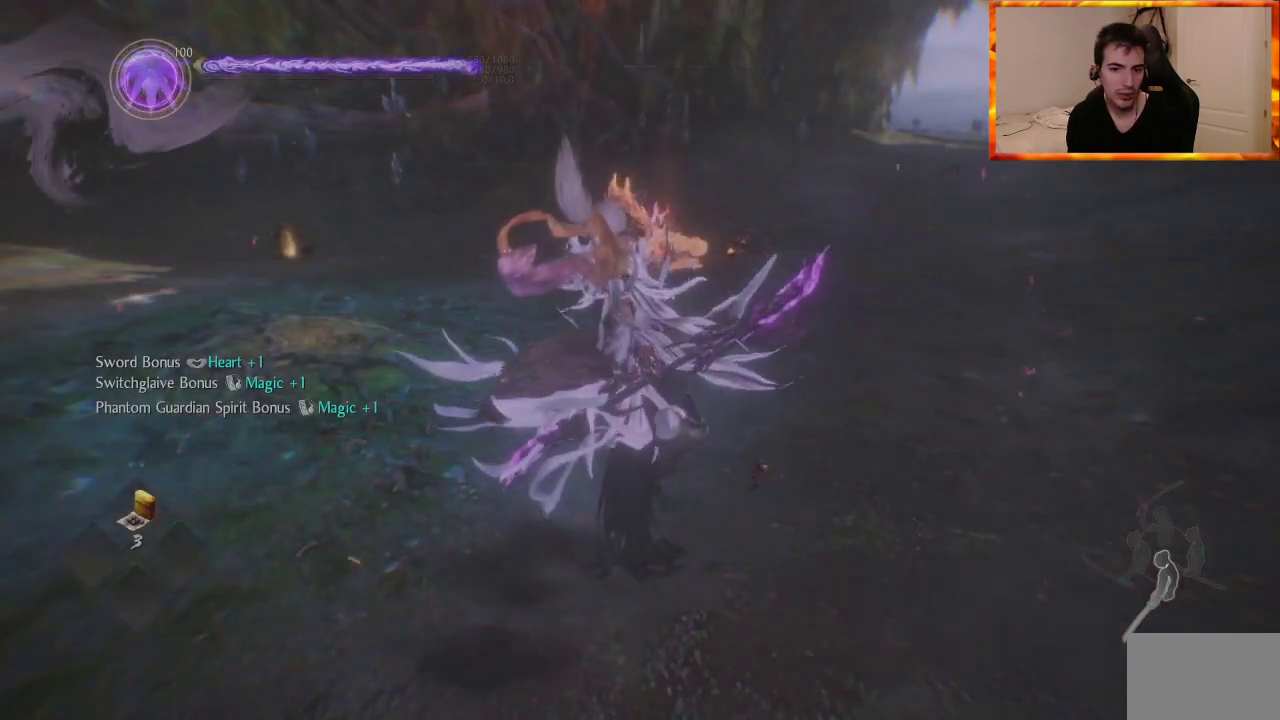
{"buttons": [], "left_stick": "up-left", "right_stick": "center", "events": []}
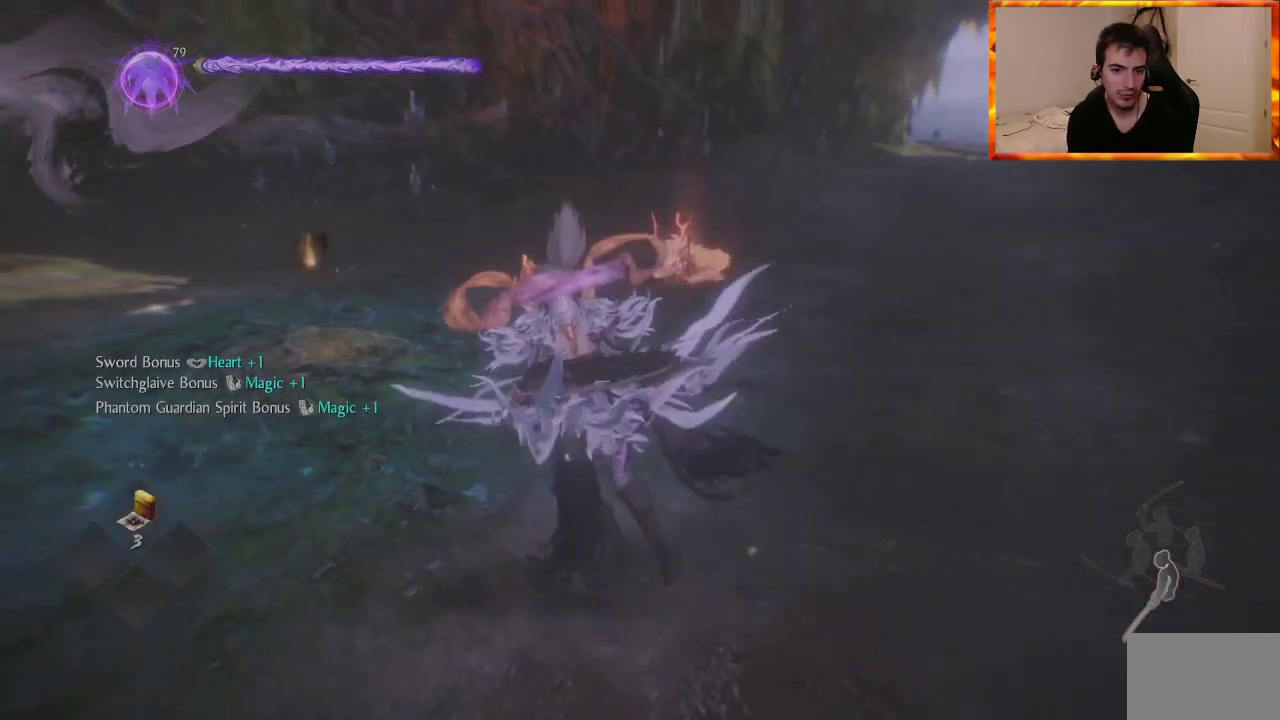
{"buttons": [], "left_stick": "up-left", "right_stick": "center", "events": [[17, "right_stick", "down-right"], [150, "right_stick", "center"]]}
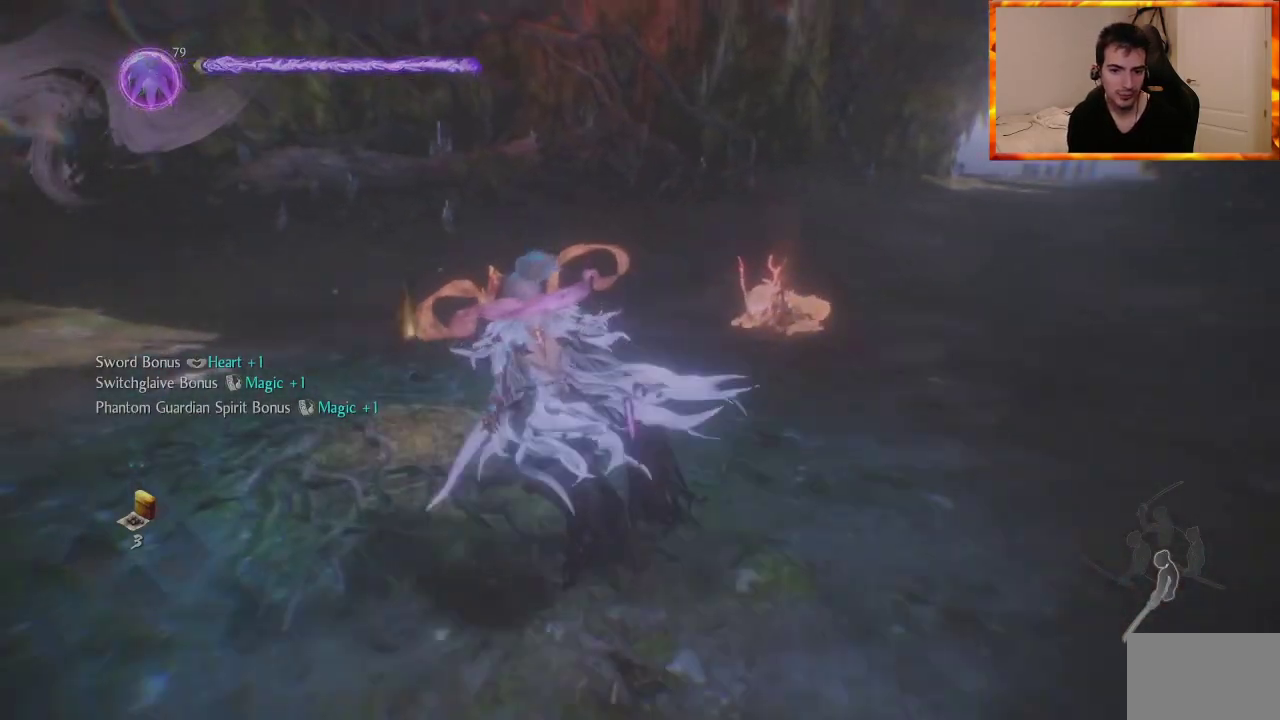
{"buttons": ["CIRCLE"], "left_stick": "center", "right_stick": "center", "events": [[150, "CIRCLE", "down"], [183, "left_stick", "center"]]}
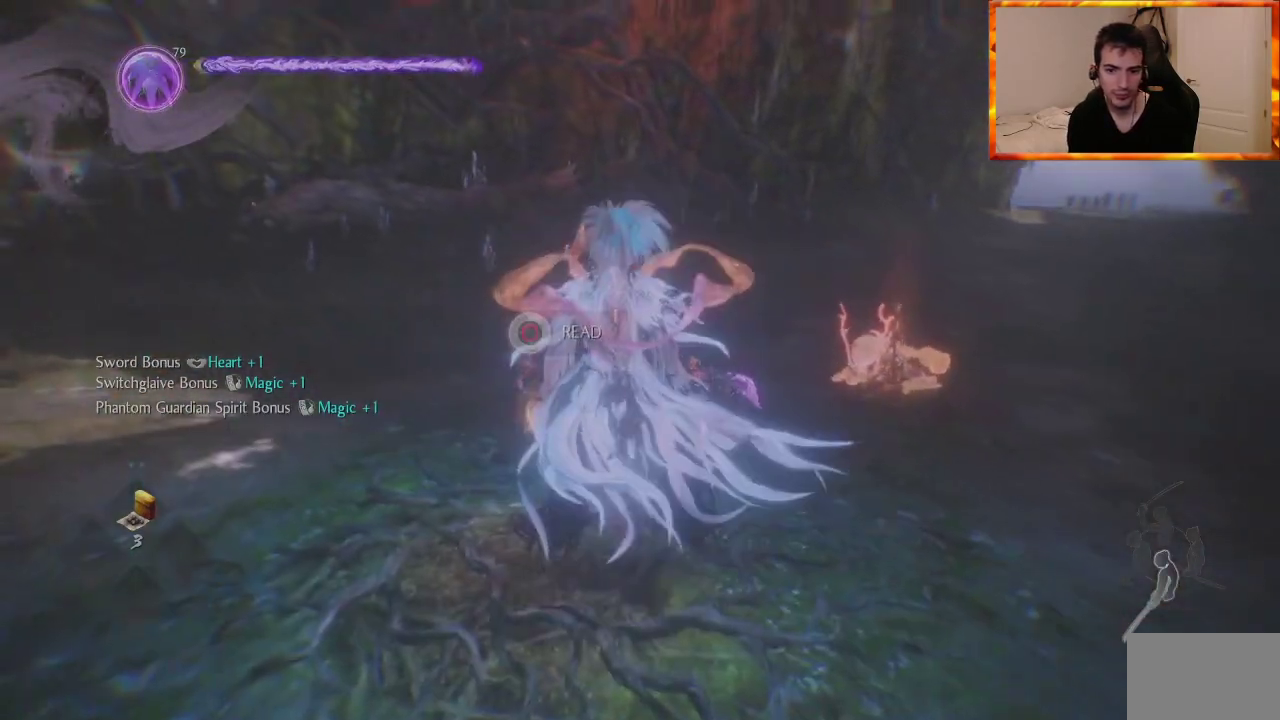
{"buttons": [], "left_stick": "center", "right_stick": "center", "events": [[483, "CIRCLE", "up"]]}
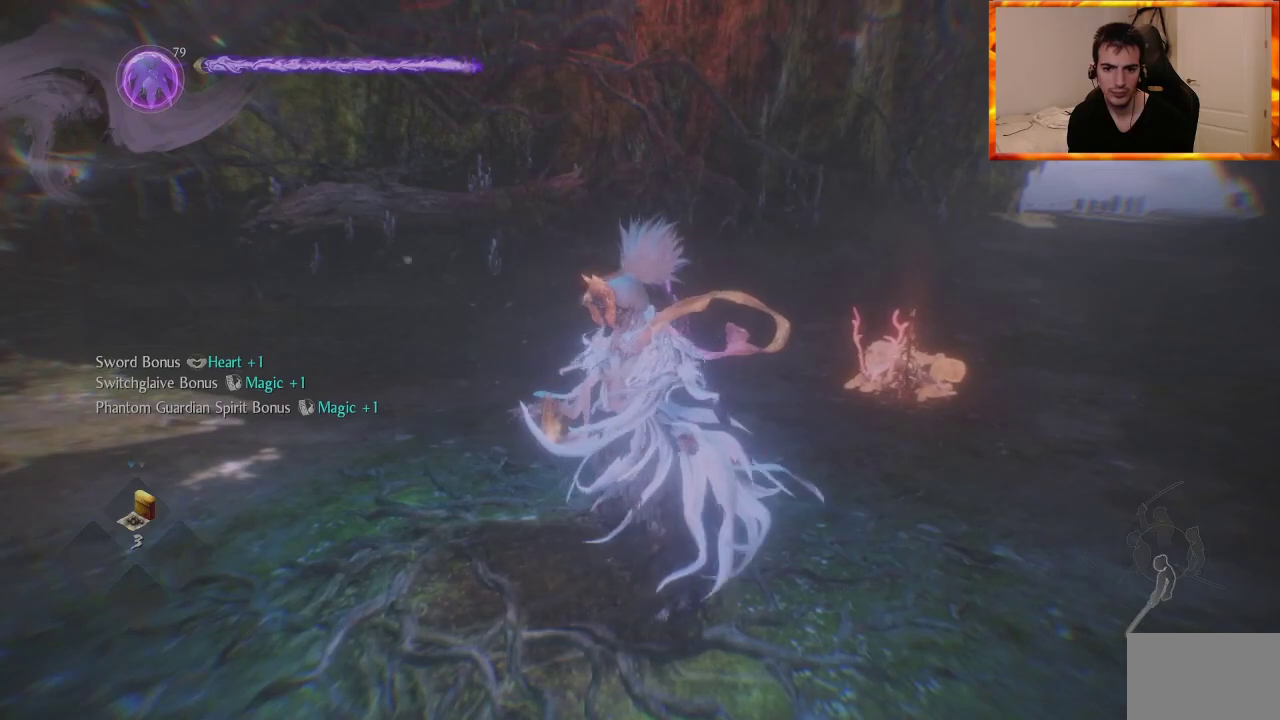
{"buttons": [], "left_stick": "center", "right_stick": "center", "events": [[283, "right_stick", "down-right"], [500, "right_stick", "center"]]}
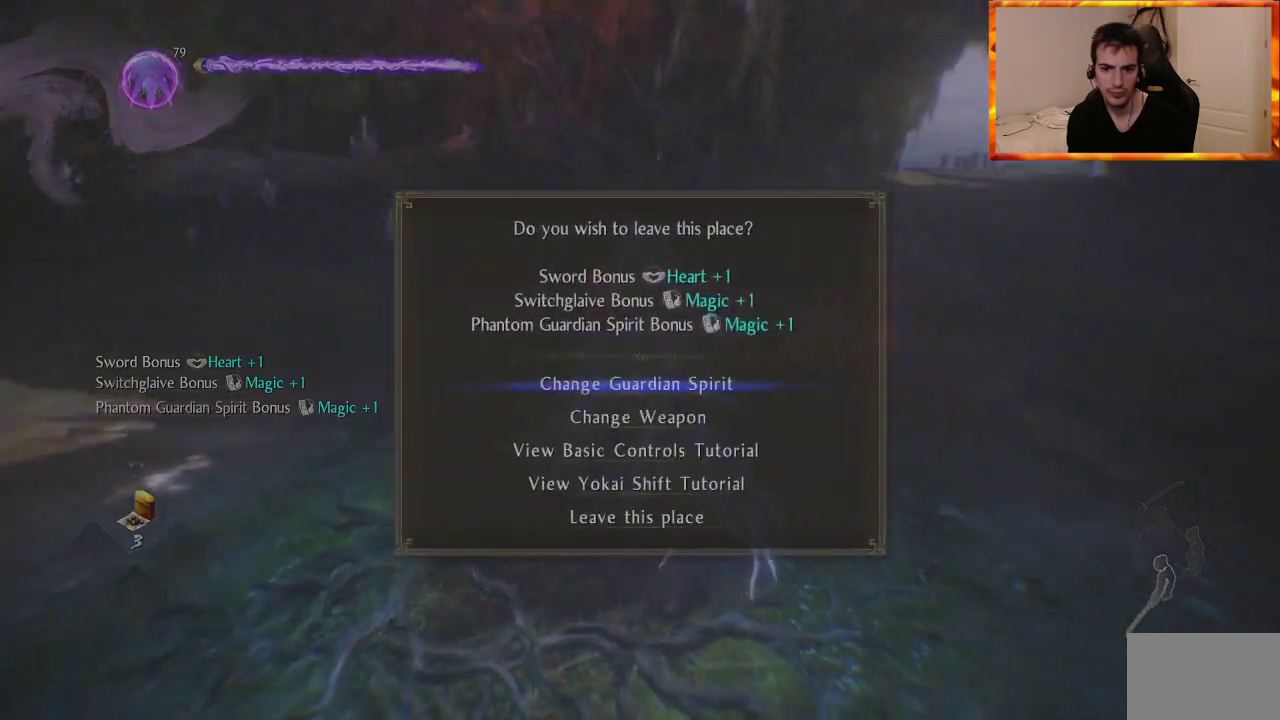
{"buttons": [], "left_stick": "center", "right_stick": "center", "events": []}
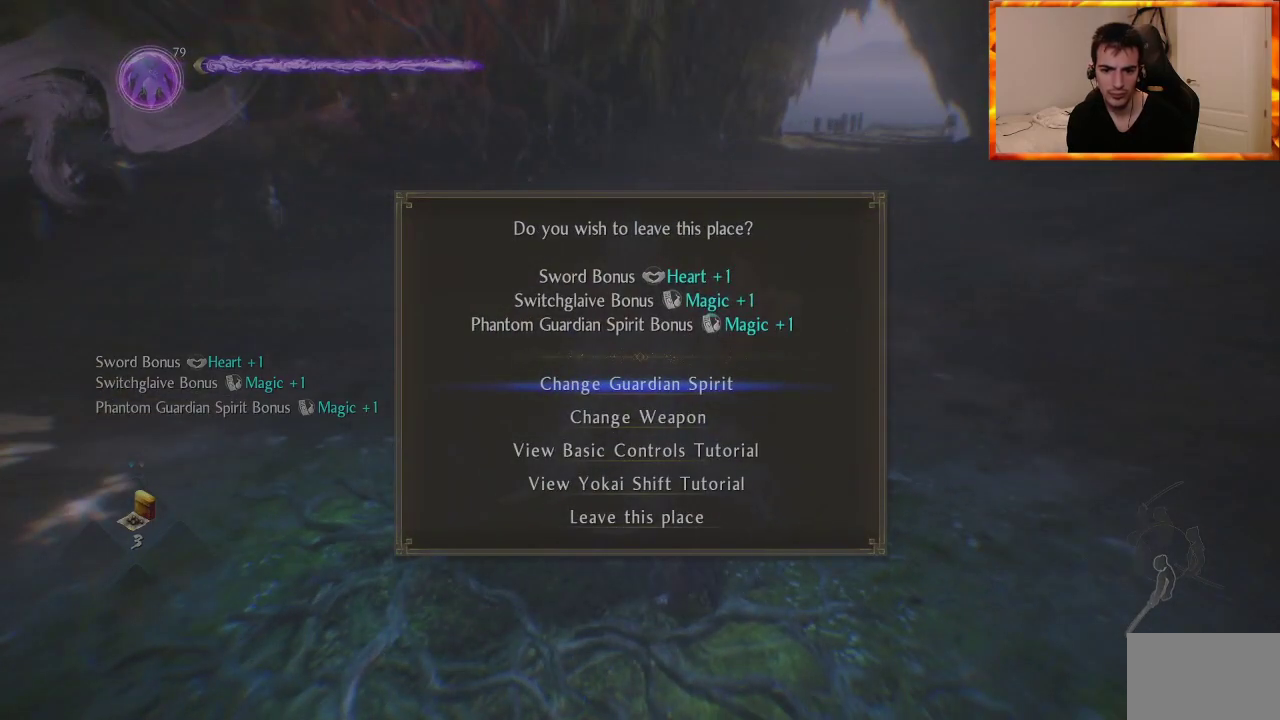
{"buttons": ["DPAD_DOWN"], "left_stick": "center", "right_stick": "center", "events": [[467, "DPAD_DOWN", "down"]]}
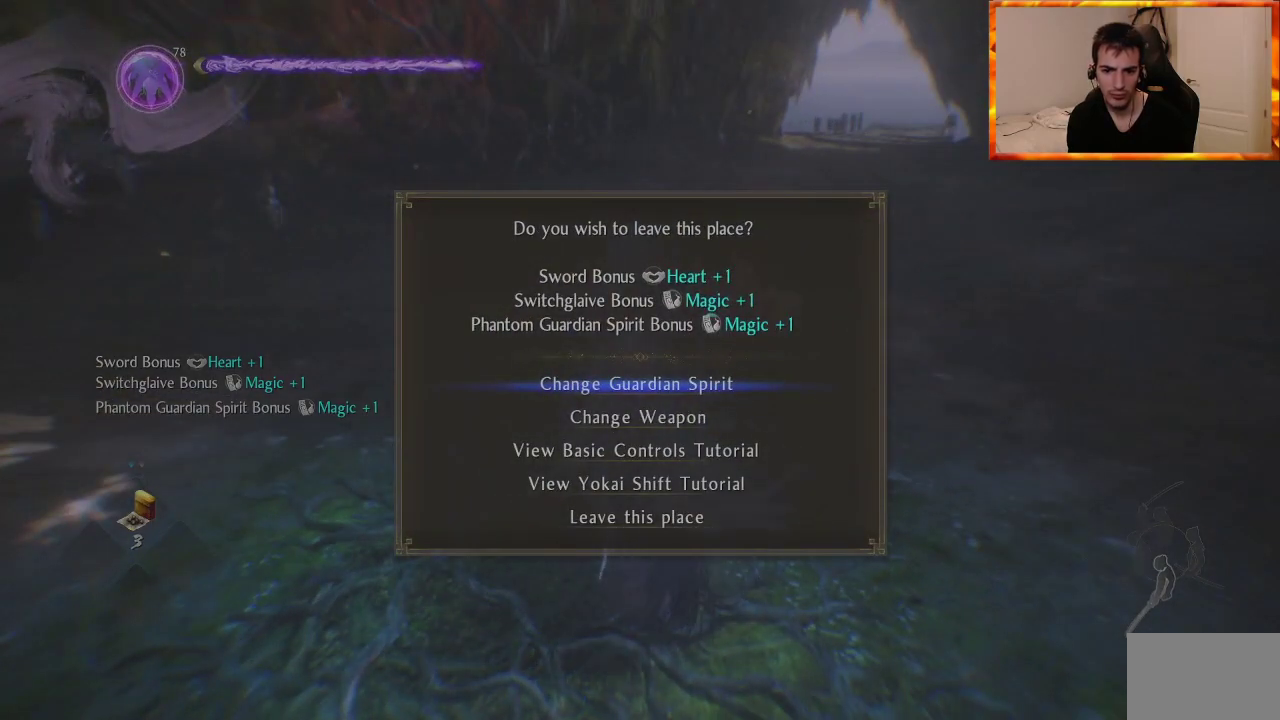
{"buttons": ["CROSS"], "left_stick": "center", "right_stick": "center", "events": [[83, "DPAD_DOWN", "up"], [150, "DPAD_DOWN", "down"], [267, "DPAD_DOWN", "up"], [317, "DPAD_DOWN", "down"], [450, "DPAD_DOWN", "up"], [483, "CROSS", "down"]]}
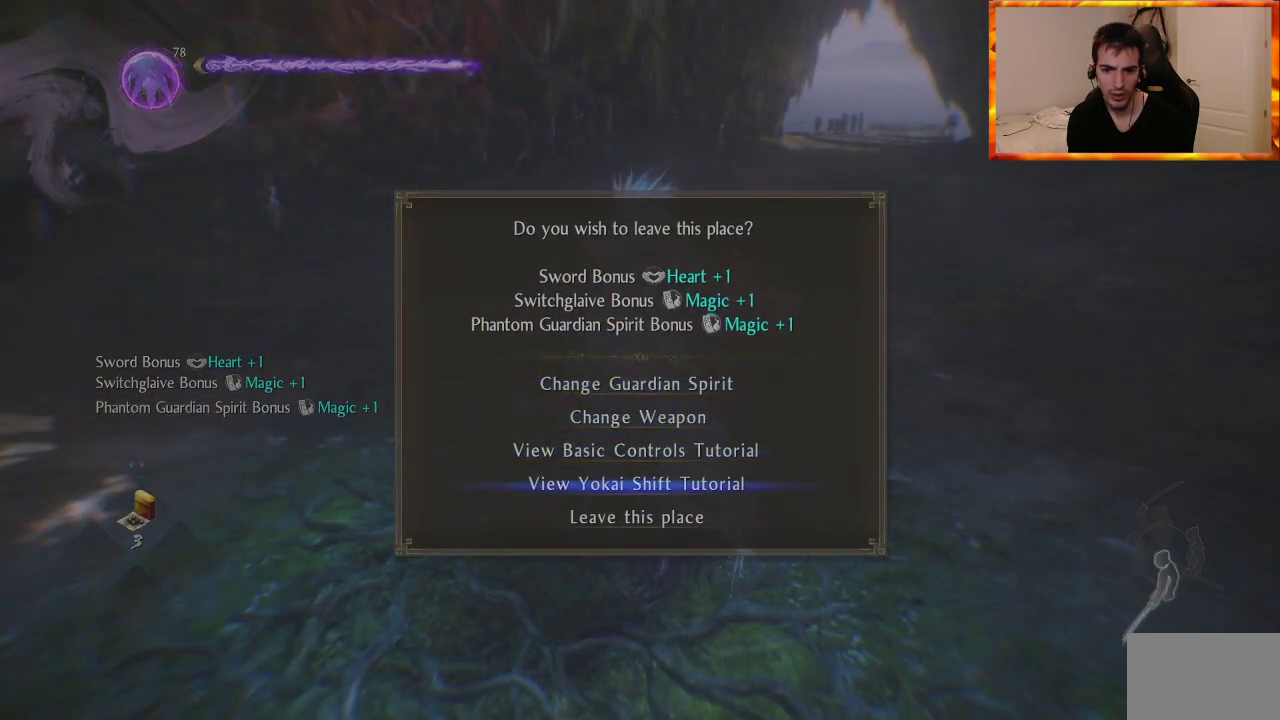
{"buttons": [], "left_stick": "center", "right_stick": "center", "events": [[100, "CROSS", "up"]]}
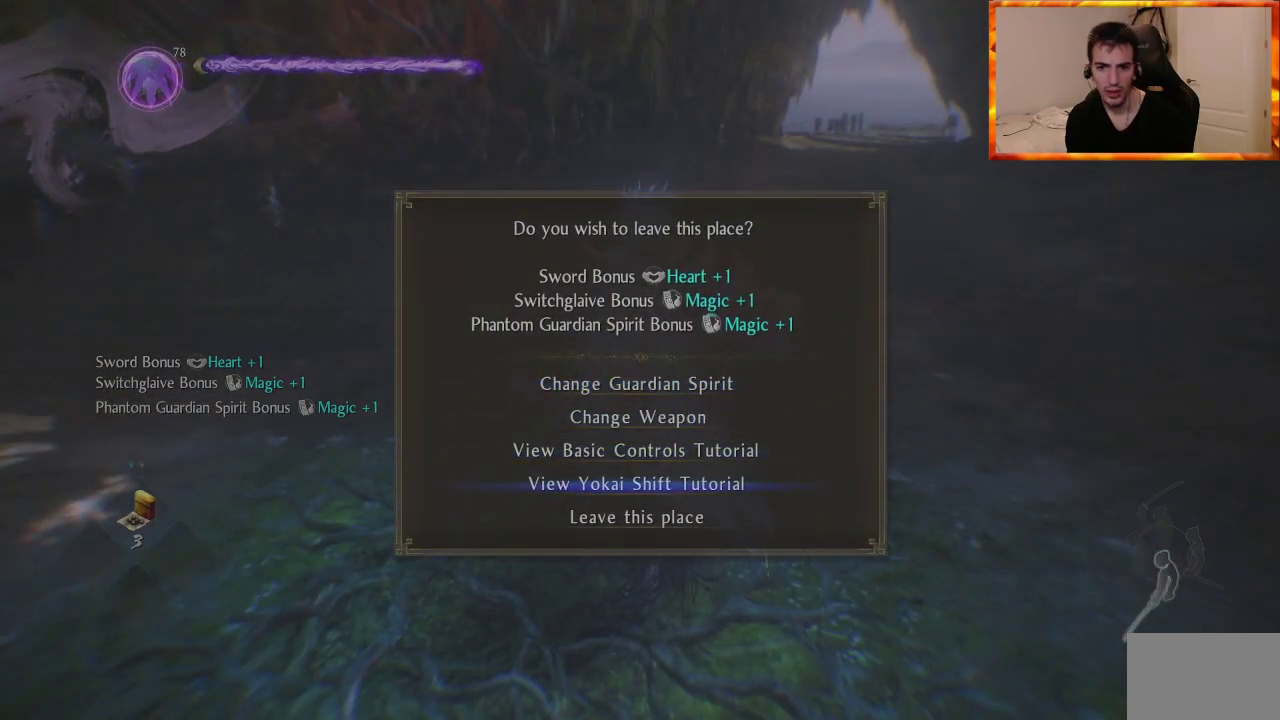
{"buttons": [], "left_stick": "center", "right_stick": "center", "events": []}
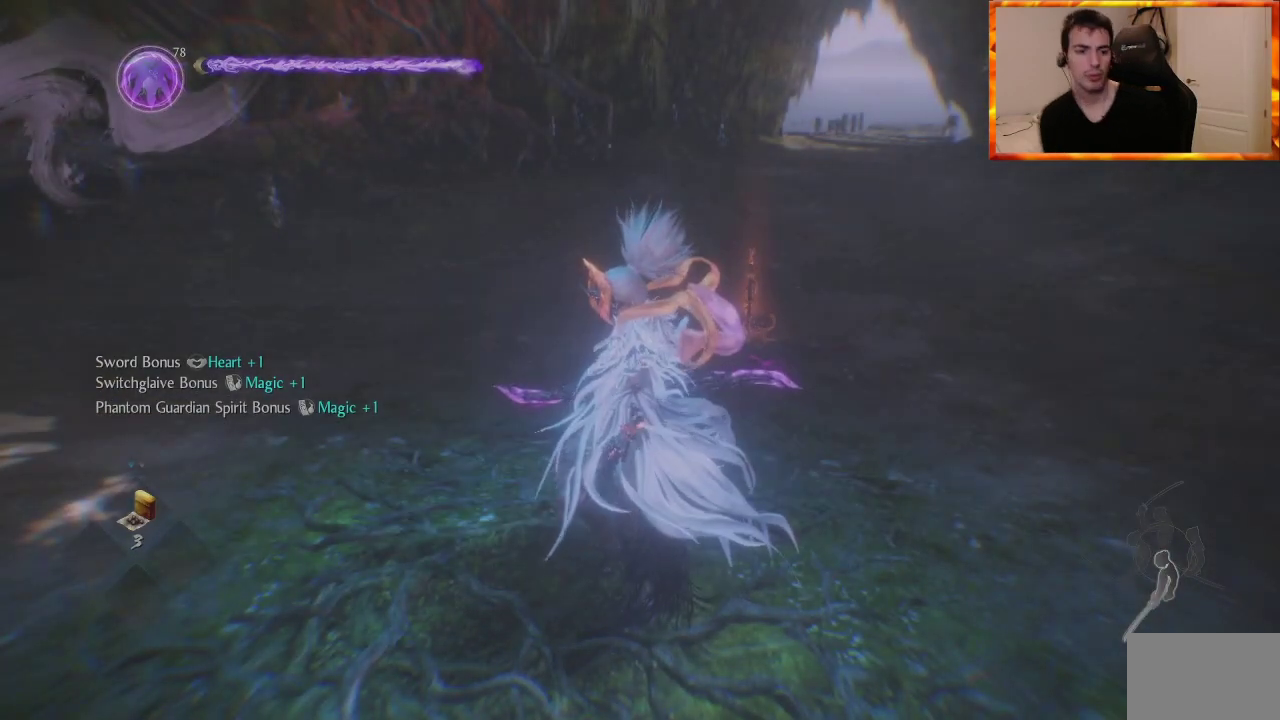
{"buttons": [], "left_stick": "up", "right_stick": "center", "events": [[217, "right_stick", "left"], [400, "left_stick", "up"], [467, "right_stick", "center"]]}
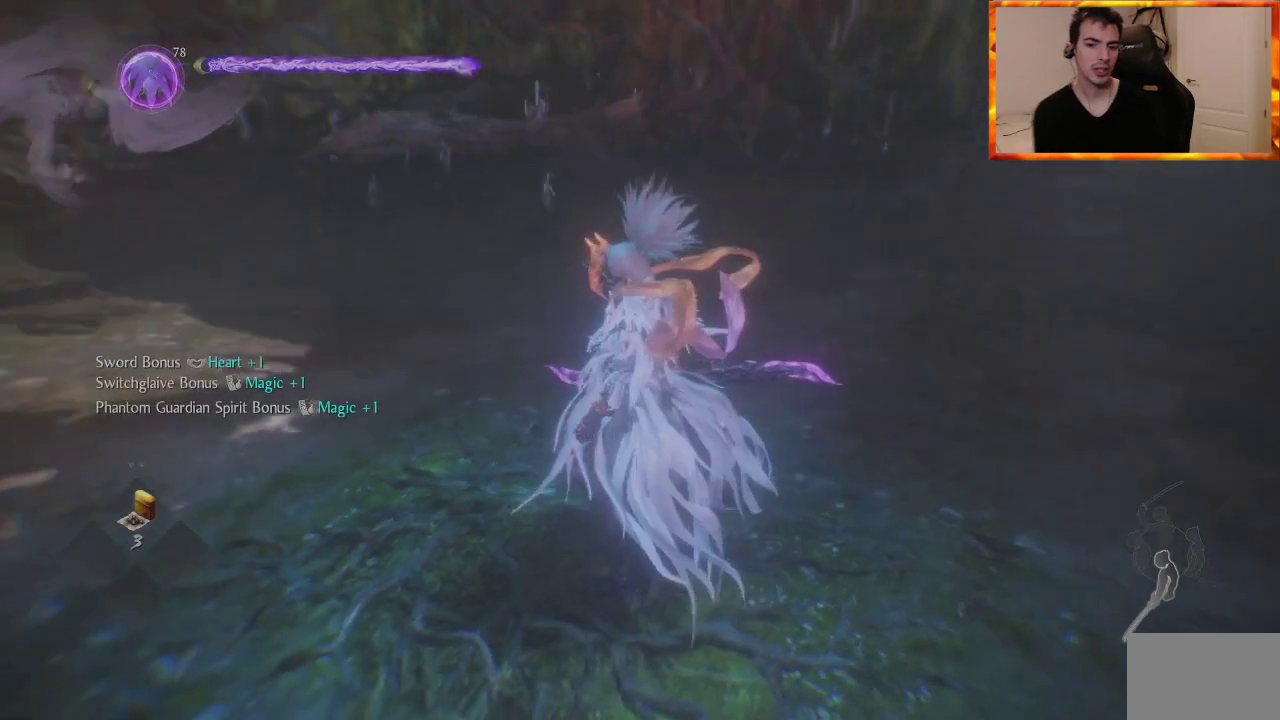
{"buttons": ["L1"], "left_stick": "up", "right_stick": "right", "events": [[433, "L1", "down"], [483, "right_stick", "right"]]}
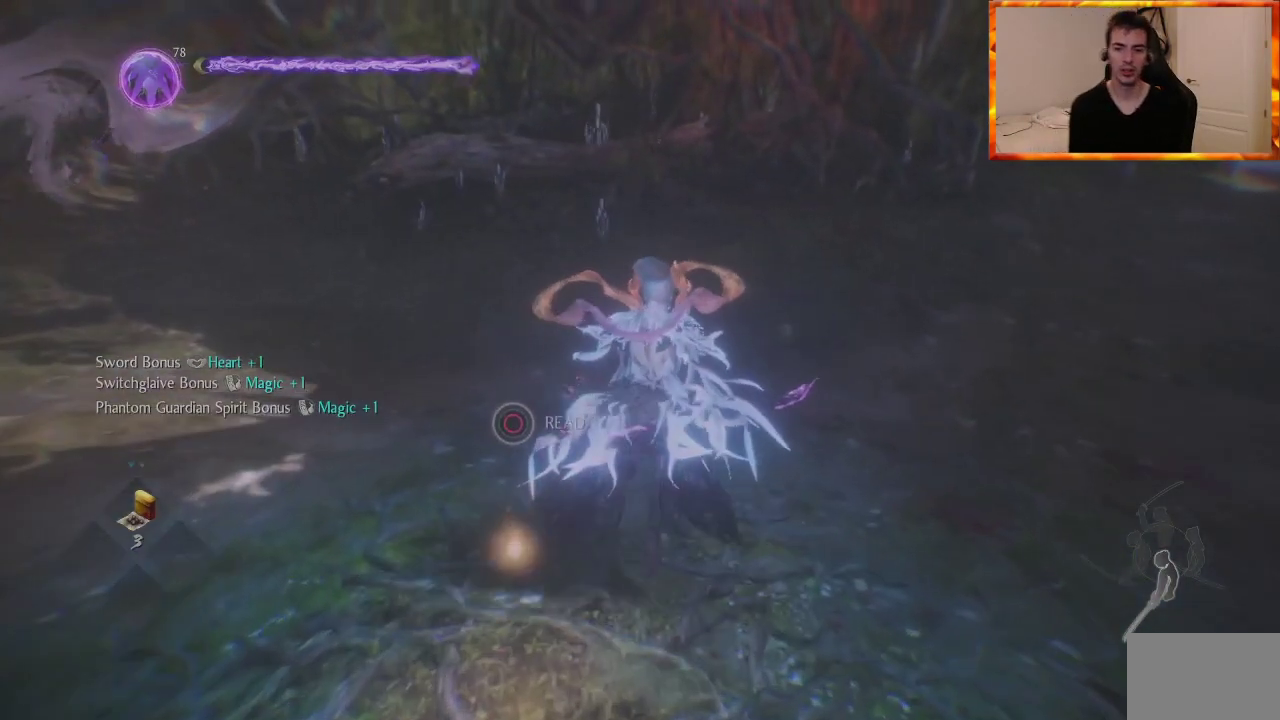
{"buttons": [], "left_stick": "down-left", "right_stick": "up-right", "events": [[67, "left_stick", "up-left"], [83, "L1", "up"], [417, "left_stick", "down-left"], [483, "right_stick", "up-right"]]}
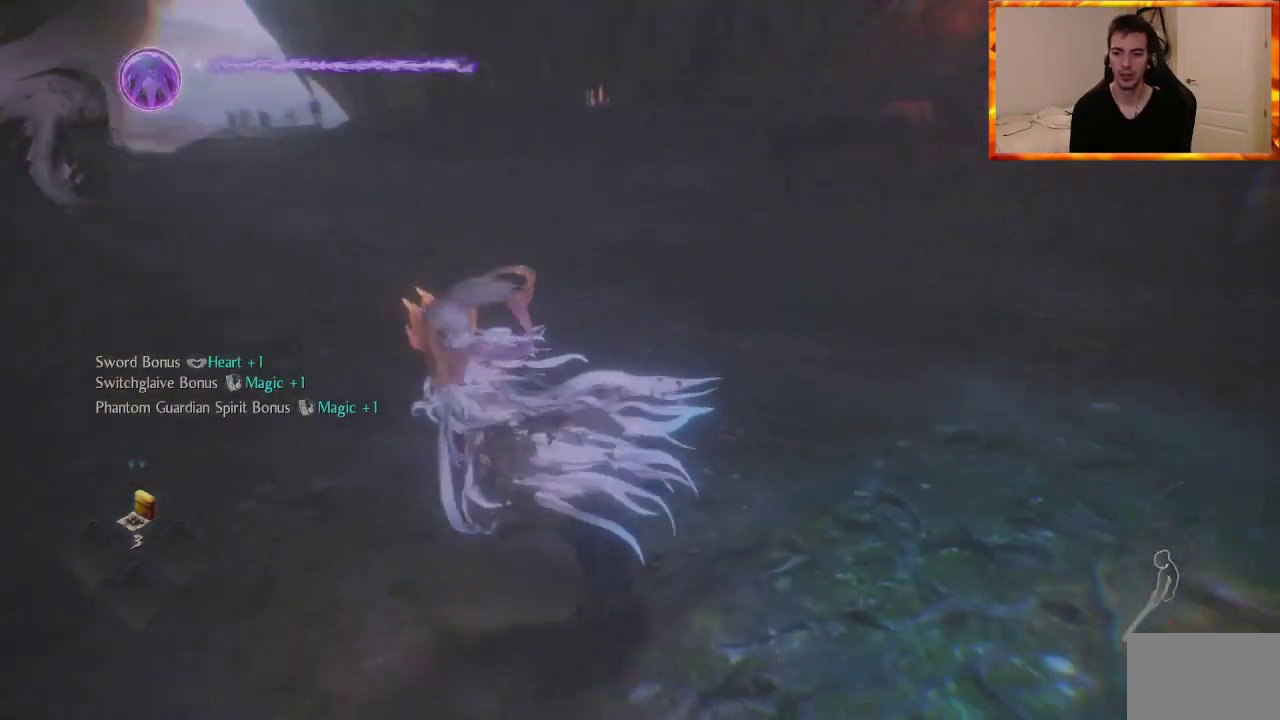
{"buttons": [], "left_stick": "up-right", "right_stick": "down", "events": [[83, "left_stick", "down-right"], [83, "right_stick", "center"], [183, "left_stick", "right"], [317, "left_stick", "up-right"], [400, "right_stick", "down"]]}
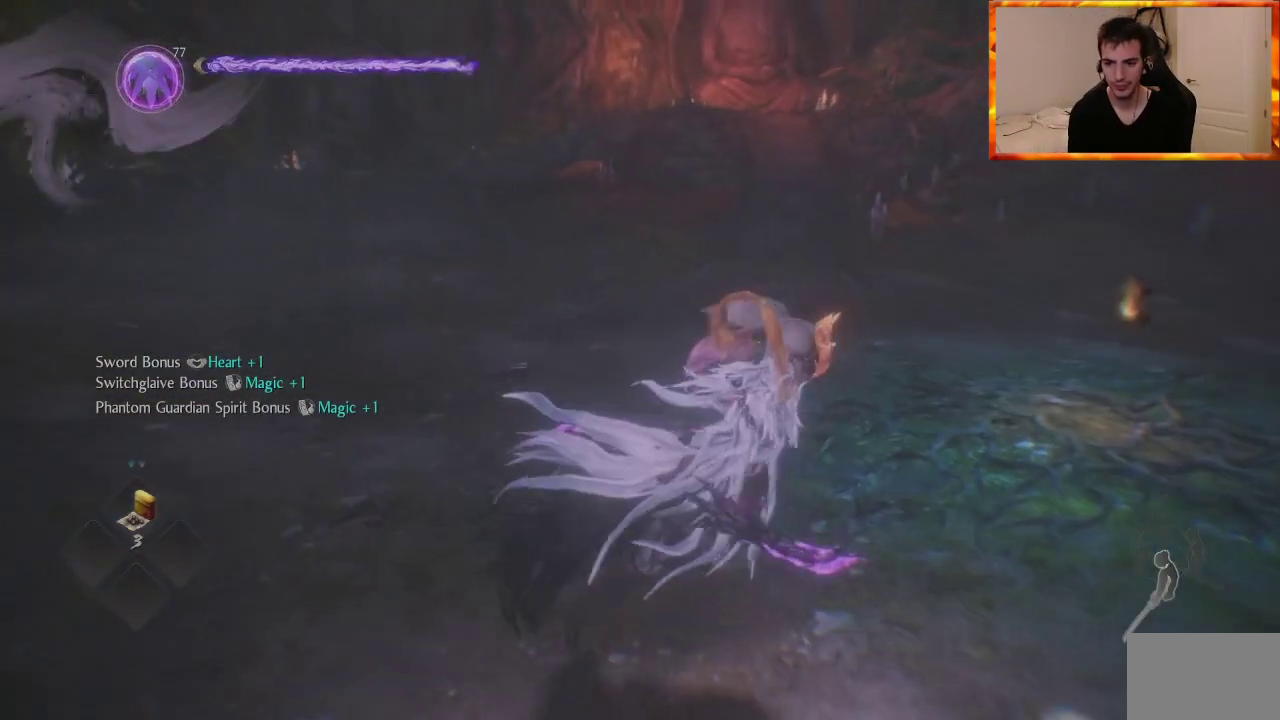
{"buttons": [], "left_stick": "up-right", "right_stick": "center", "events": [[83, "right_stick", "center"], [300, "right_stick", "left"], [500, "right_stick", "center"]]}
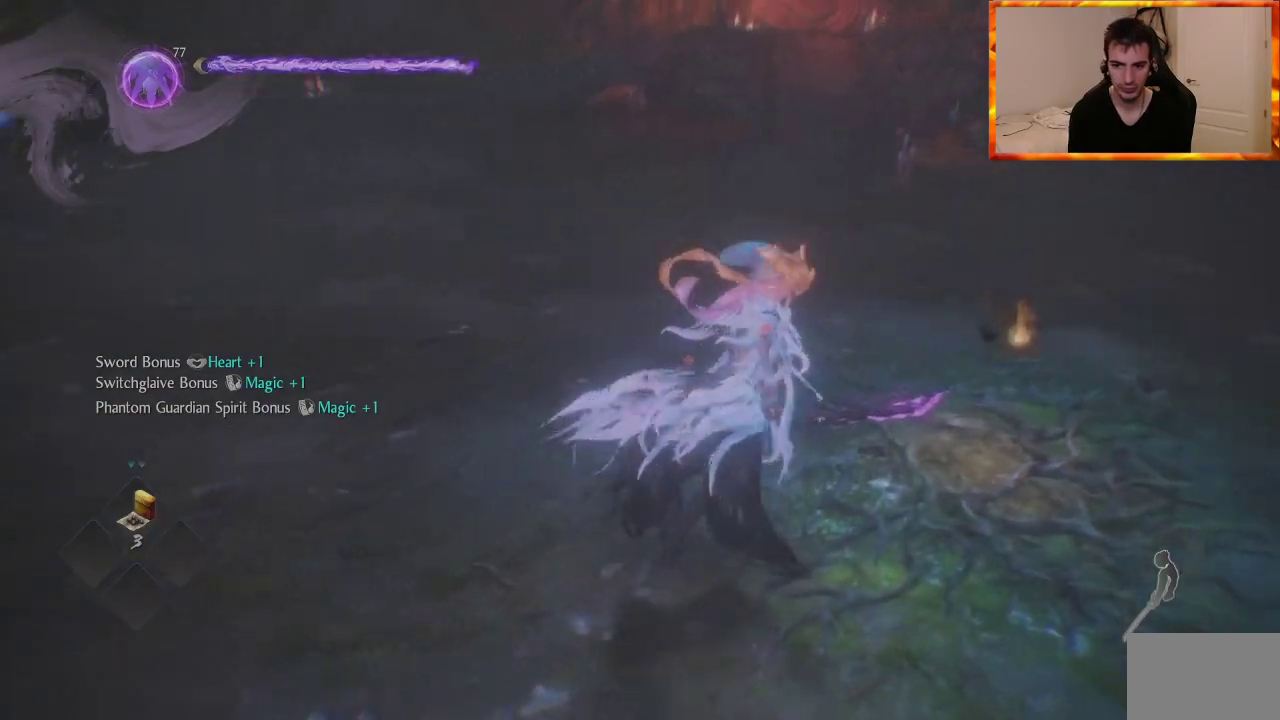
{"buttons": ["CIRCLE"], "left_stick": "center", "right_stick": "center", "events": [[183, "left_stick", "center"], [433, "CIRCLE", "down"]]}
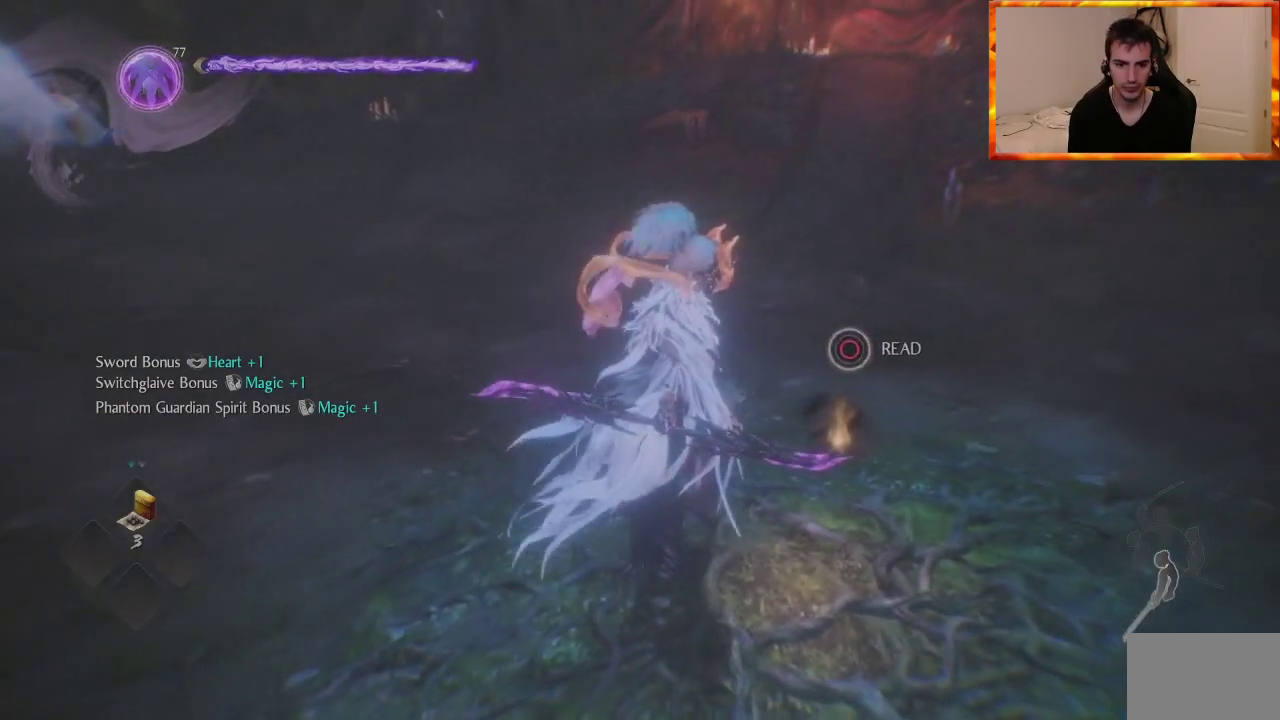
{"buttons": ["CIRCLE"], "left_stick": "center", "right_stick": "center", "events": []}
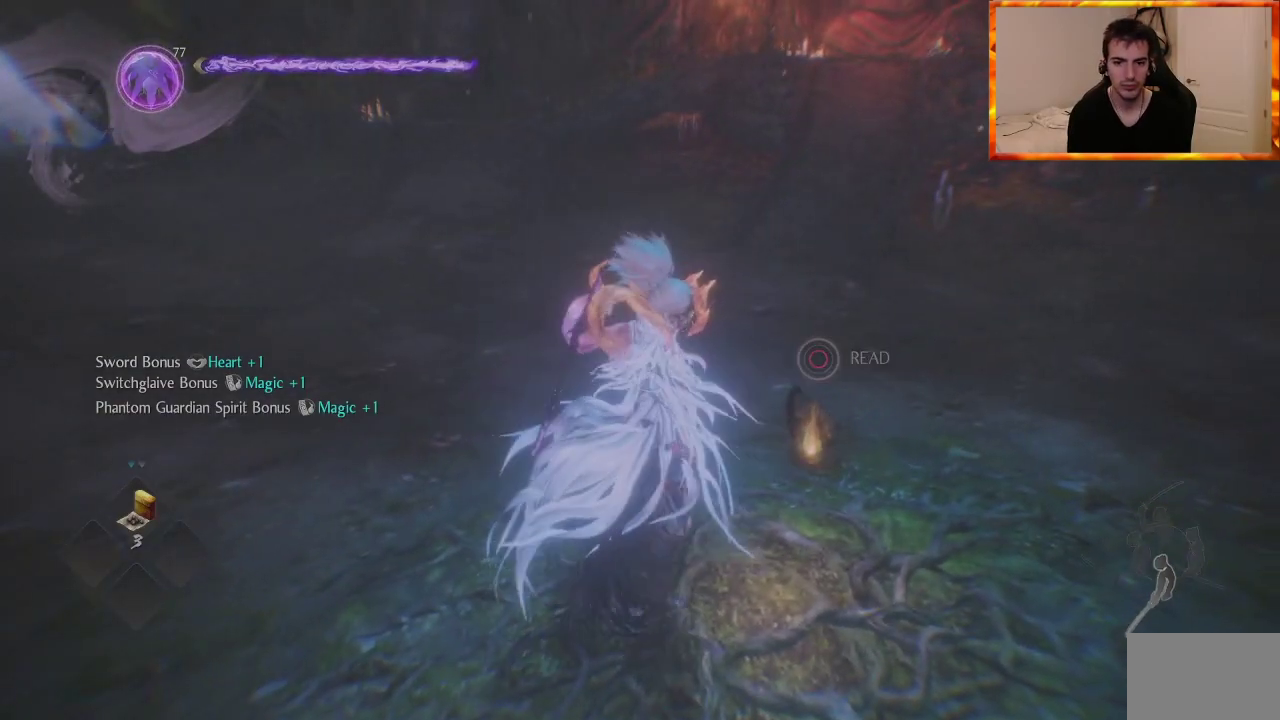
{"buttons": [], "left_stick": "center", "right_stick": "left", "events": [[117, "CIRCLE", "up"], [333, "right_stick", "left"]]}
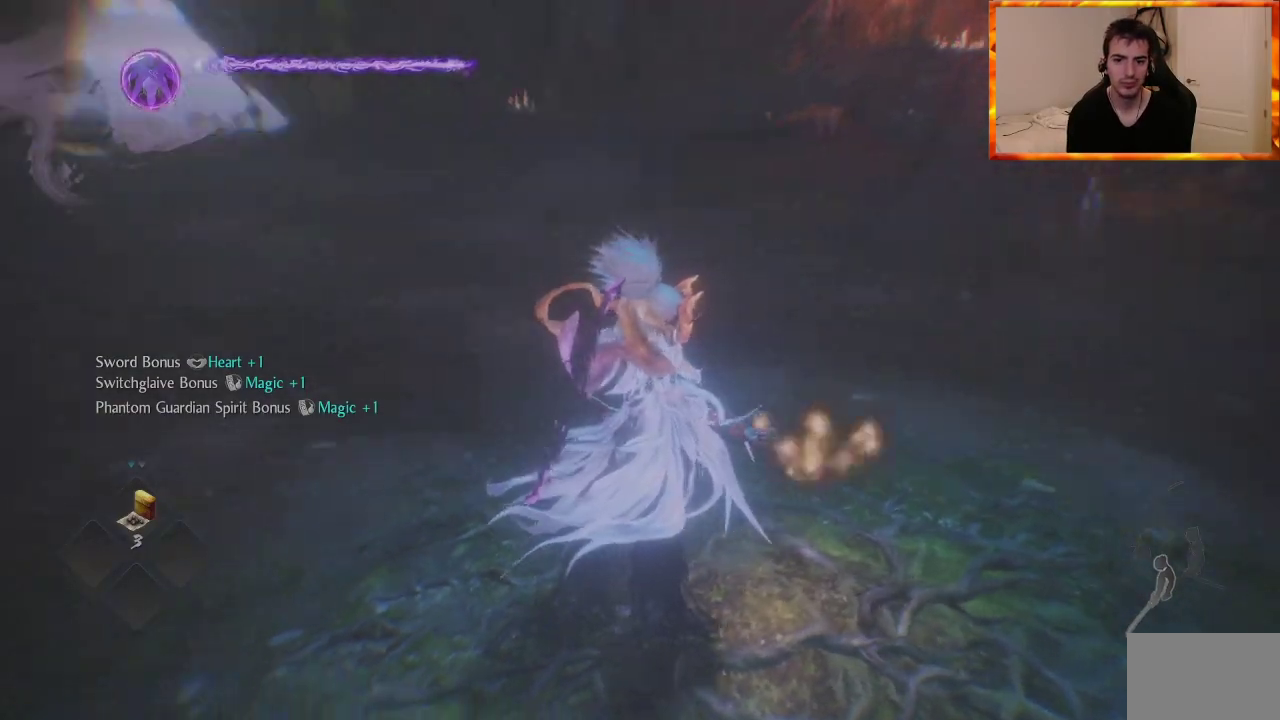
{"buttons": [], "left_stick": "center", "right_stick": "left", "events": [[33, "right_stick", "center"], [333, "right_stick", "left"]]}
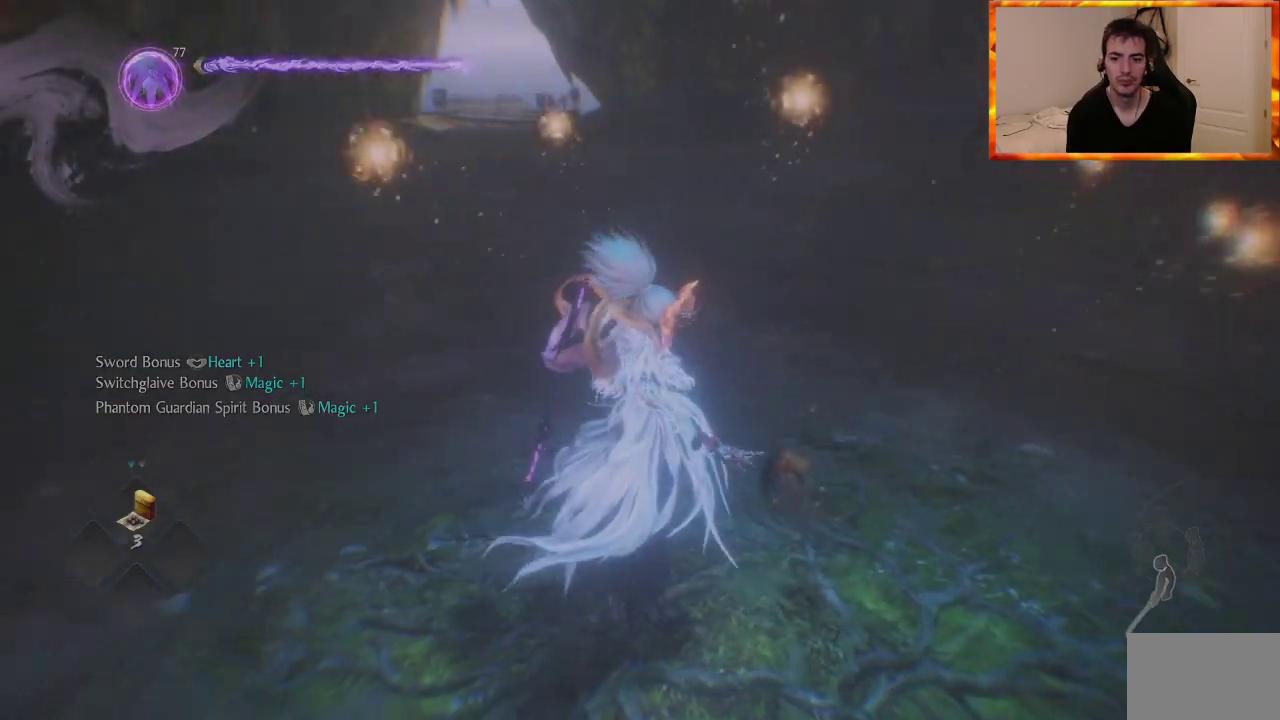
{"buttons": [], "left_stick": "left", "right_stick": "center", "events": [[17, "right_stick", "center"], [117, "left_stick", "right"], [383, "left_stick", "up"], [483, "left_stick", "left"]]}
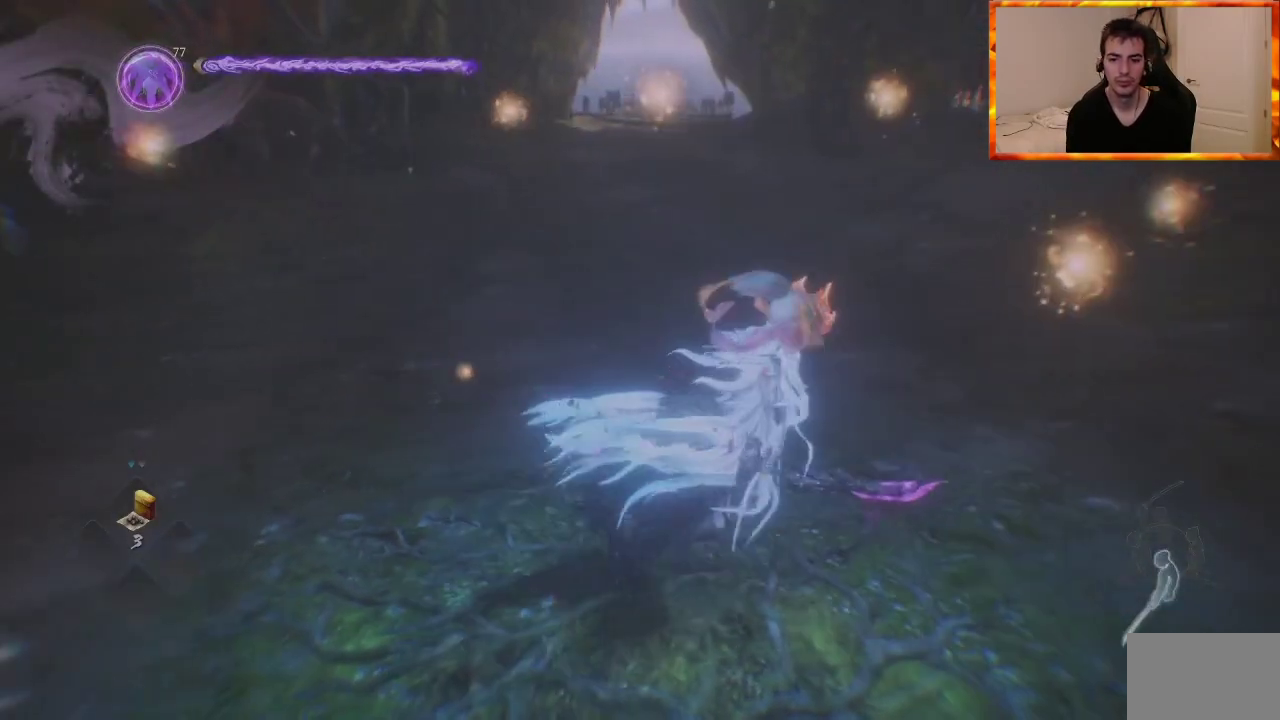
{"buttons": ["L1"], "left_stick": "down-right", "right_stick": "up", "events": [[50, "right_stick", "up"], [167, "left_stick", "down"], [267, "left_stick", "down-right"], [350, "L1", "down"], [383, "L1", "up"], [467, "L1", "down"]]}
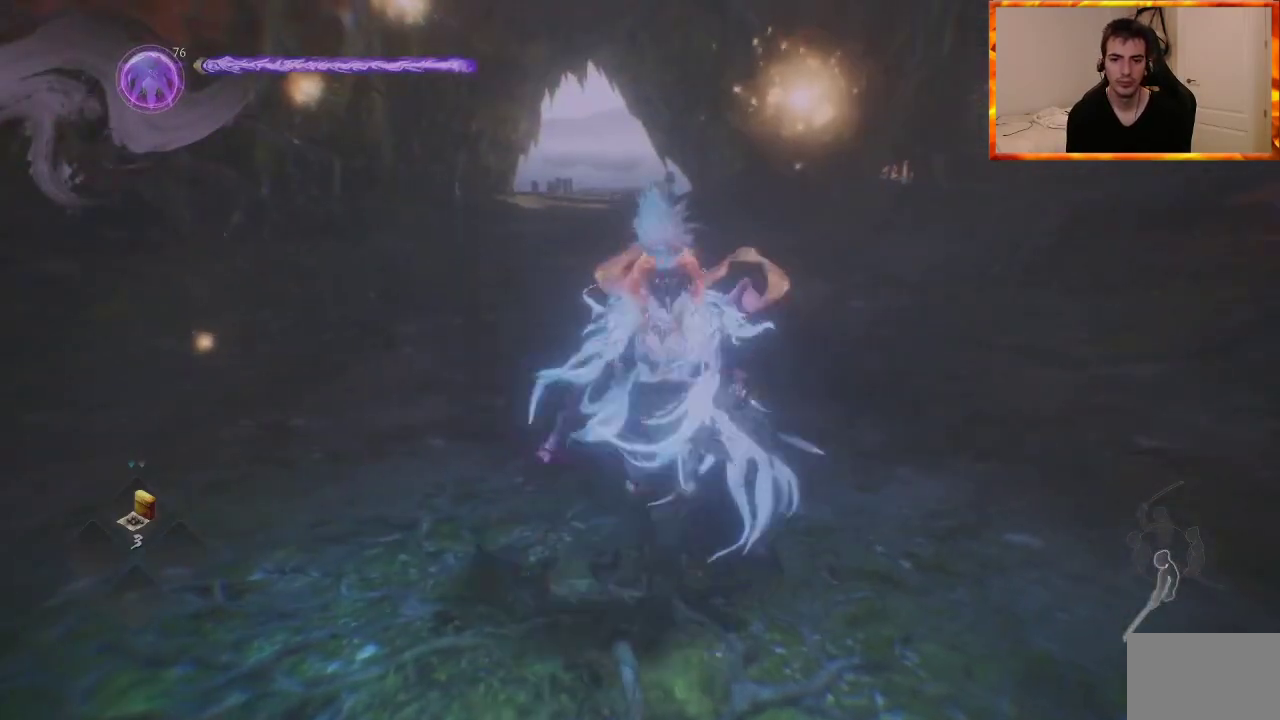
{"buttons": [], "left_stick": "center", "right_stick": "center", "events": [[67, "L1", "up"], [67, "right_stick", "center"], [133, "L1", "down"], [250, "L1", "up"], [250, "left_stick", "right"], [450, "left_stick", "center"]]}
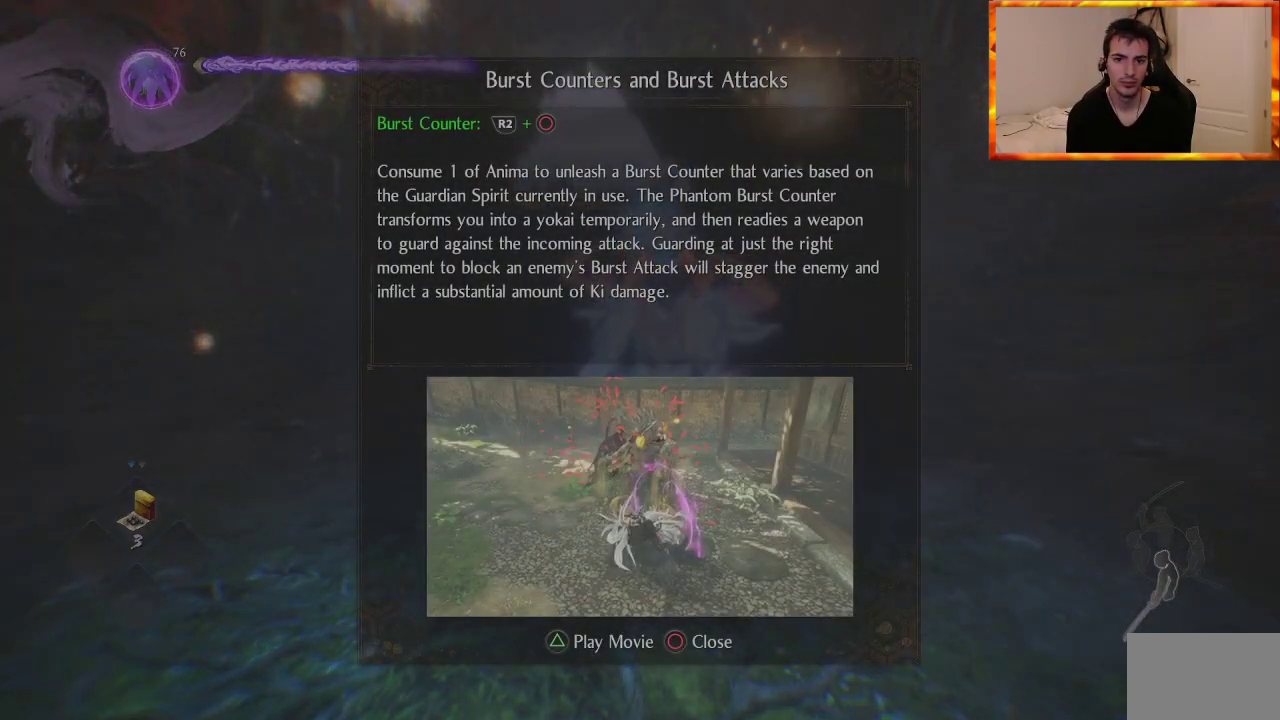
{"buttons": [], "left_stick": "center", "right_stick": "center", "events": [[150, "CIRCLE", "down"], [283, "CIRCLE", "up"]]}
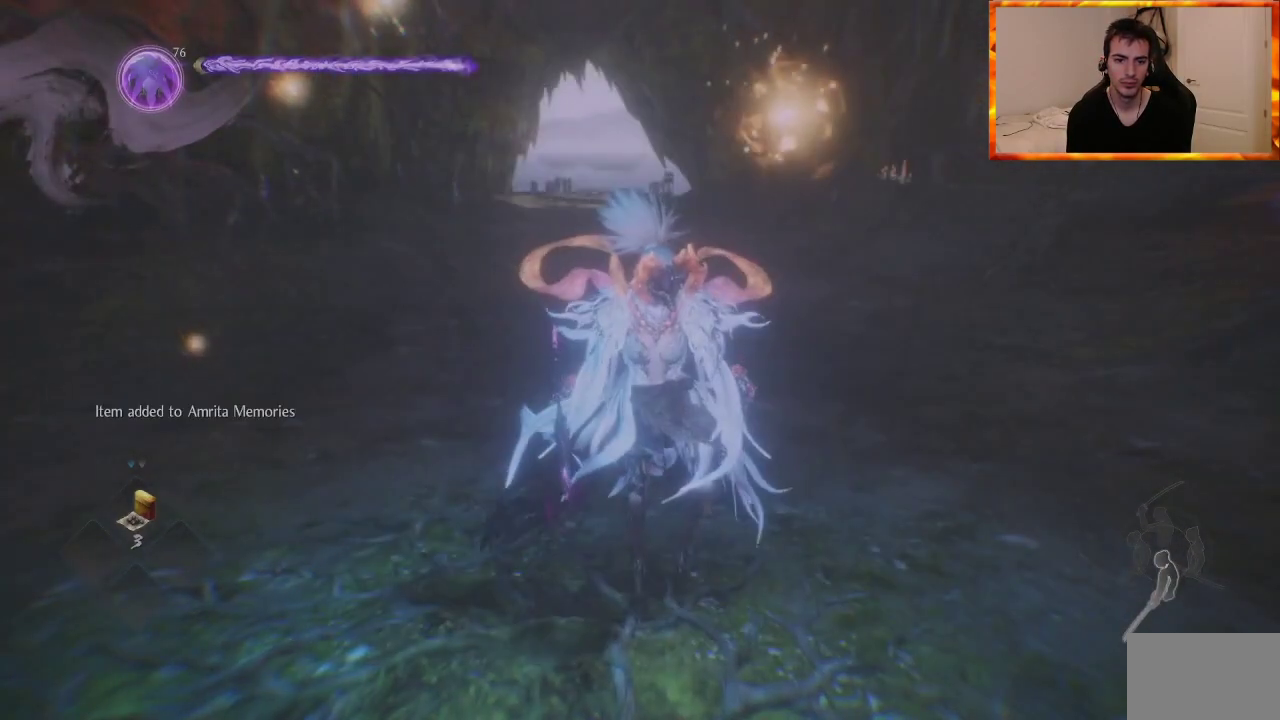
{"buttons": [], "left_stick": "up-left", "right_stick": "center", "events": [[83, "right_stick", "down-left"], [133, "left_stick", "up"], [250, "right_stick", "center"], [400, "left_stick", "up-left"]]}
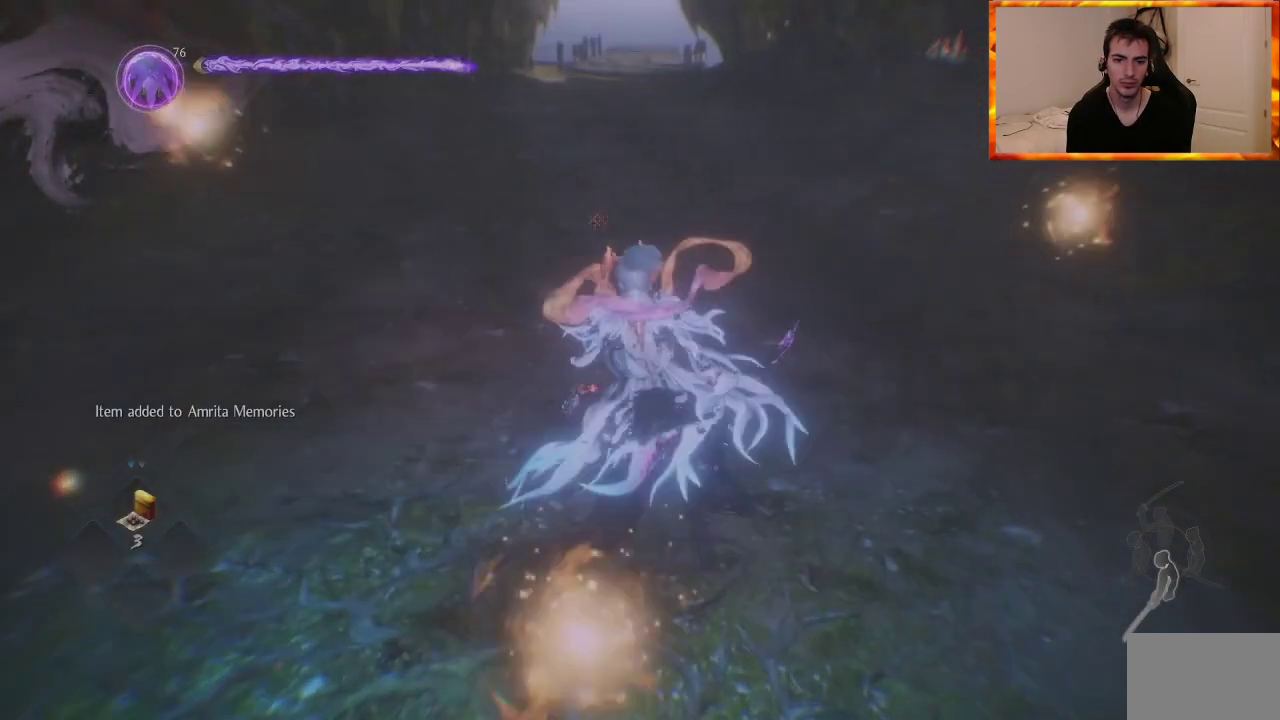
{"buttons": ["R3"], "left_stick": "center", "right_stick": "center", "events": [[17, "left_stick", "center"], [117, "right_stick", "down-right"], [267, "right_stick", "center"], [500, "R3", "down"]]}
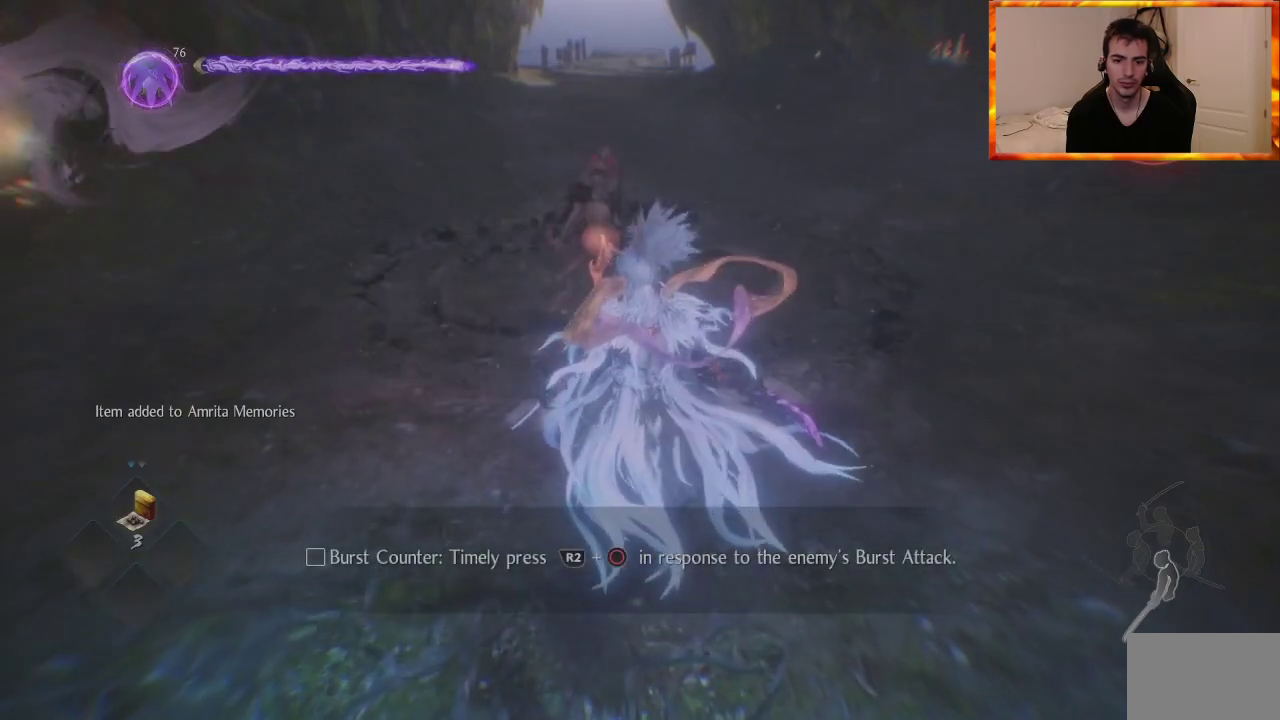
{"buttons": [], "left_stick": "up", "right_stick": "center", "events": [[133, "R3", "up"], [133, "left_stick", "up"]]}